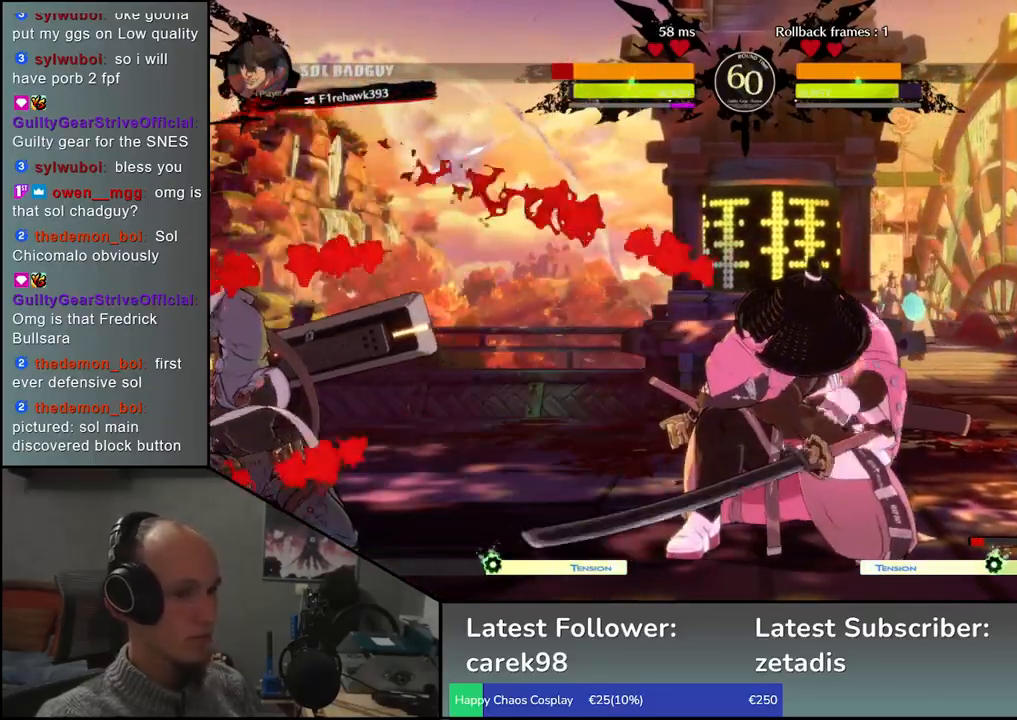
Gameplay with a controller (arcade stick); each line is a JSON object with the inputs held at the frame after it (dt_ms = milliseconds from this image to that frame). "events" lists button and stick changes between this image and that frame as [ms after this image, input, new state], when the widget could be followed in between. Not read: L3 R3.
{"dt_ms": 500, "buttons": ["SQUARE"], "left_stick": "down", "events": [[217, "left_stick", "down"], [267, "left_stick", "right"], [283, "SQUARE", "down"], [367, "left_stick", "left"], [383, "SQUARE", "up"], [467, "SQUARE", "down"], [483, "left_stick", "down"]]}
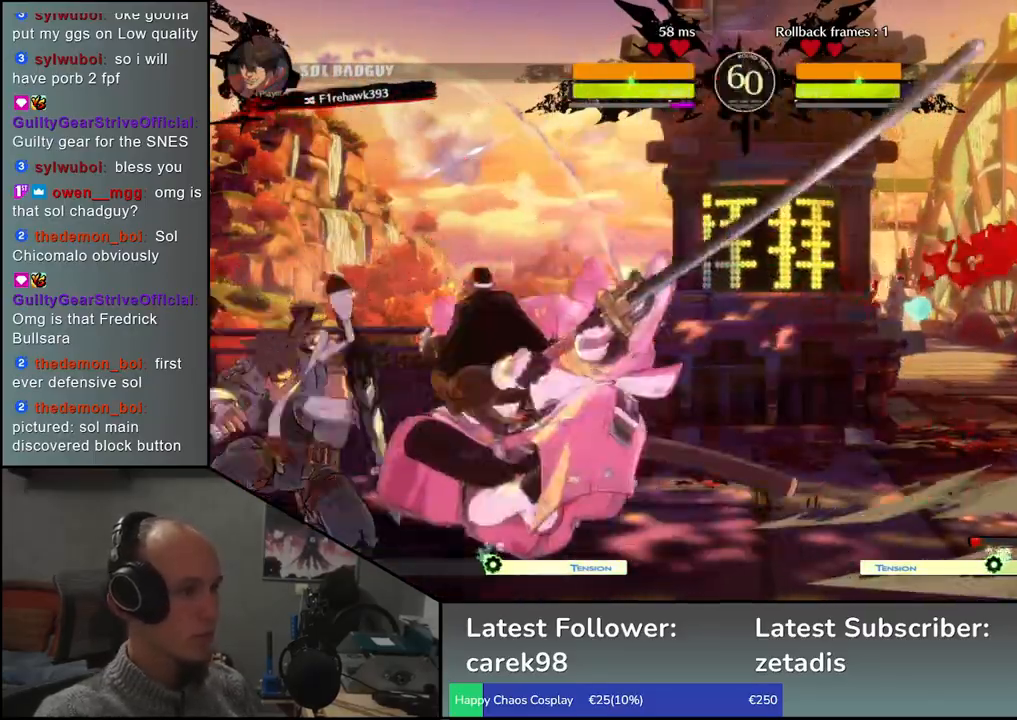
{"dt_ms": 1000, "buttons": [], "left_stick": "right"}
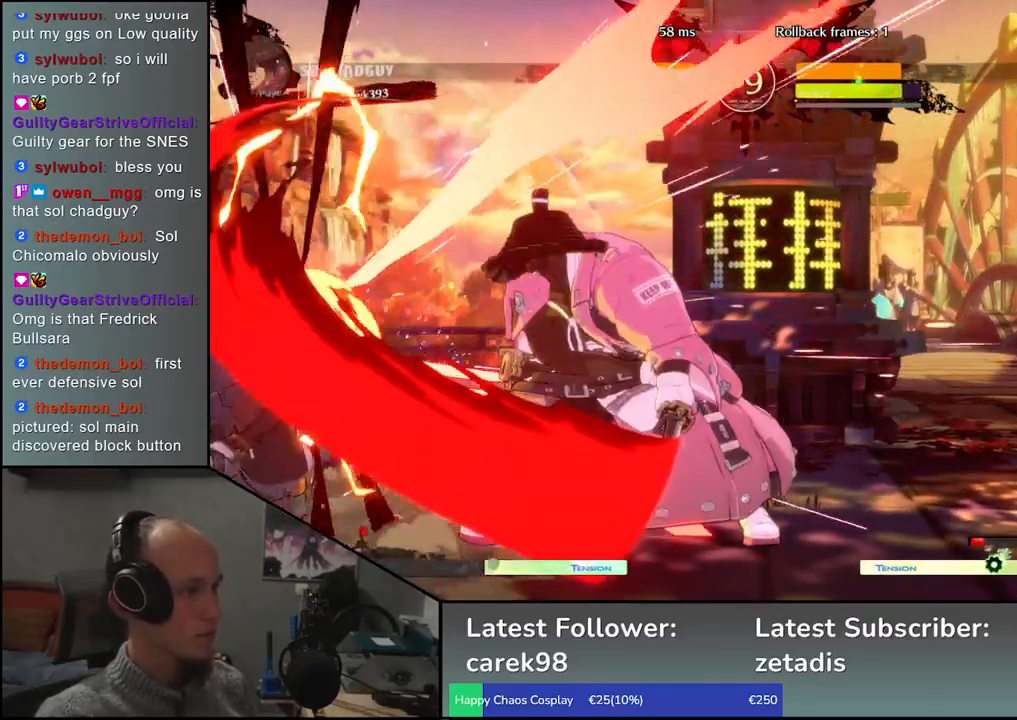
{"dt_ms": 500, "buttons": [], "left_stick": "center", "events": [[50, "left_stick", "down-right"], [183, "left_stick", "down-left"], [250, "left_stick", "left"], [350, "L2", "down"], [417, "left_stick", "center"], [450, "L2", "up"]]}
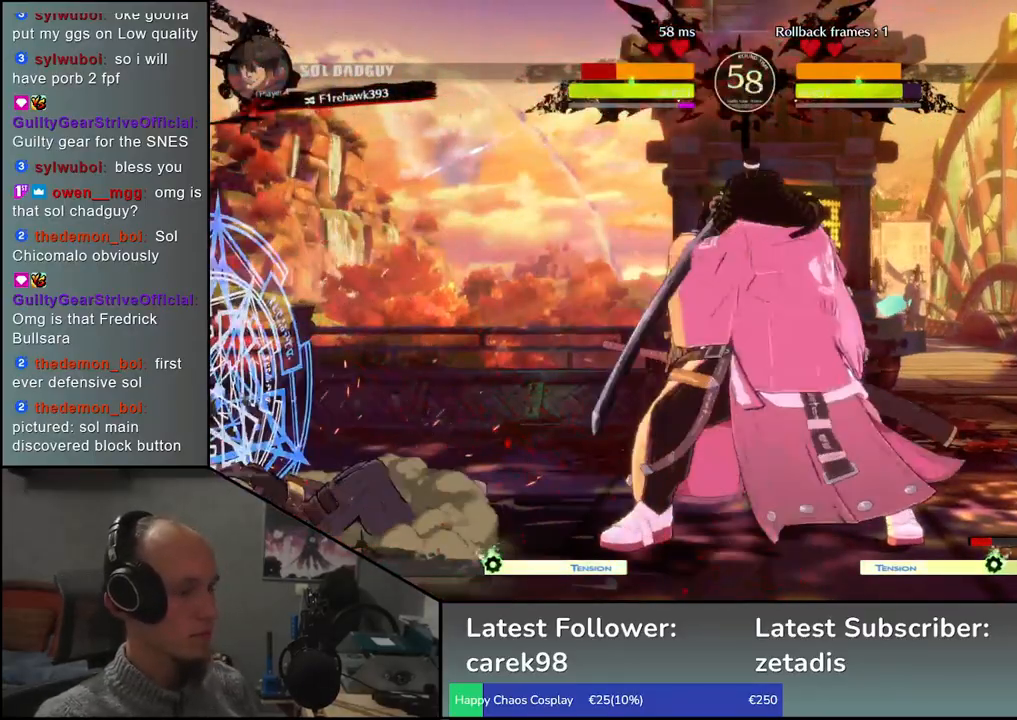
{"dt_ms": 500, "buttons": [], "left_stick": "down", "events": [[250, "left_stick", "left"], [417, "left_stick", "down"]]}
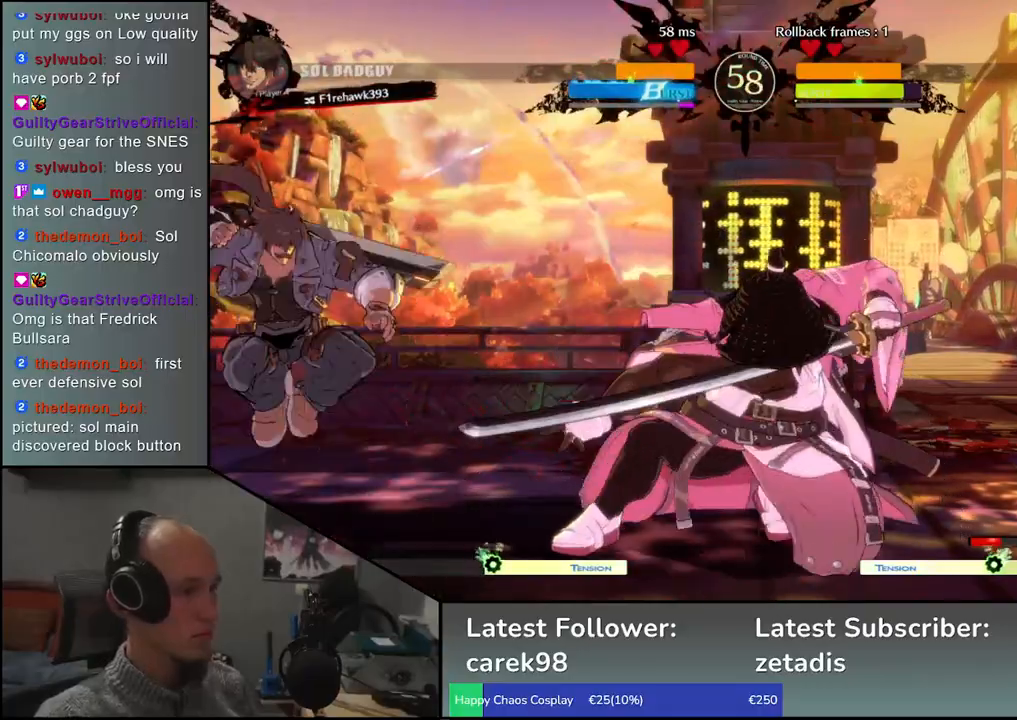
{"dt_ms": 500, "buttons": [], "left_stick": "center", "events": [[67, "left_stick", "left"], [100, "L2", "down"], [150, "L2", "up"], [200, "left_stick", "center"], [350, "left_stick", "down"], [417, "L2", "down"], [467, "L2", "up"], [467, "left_stick", "center"]]}
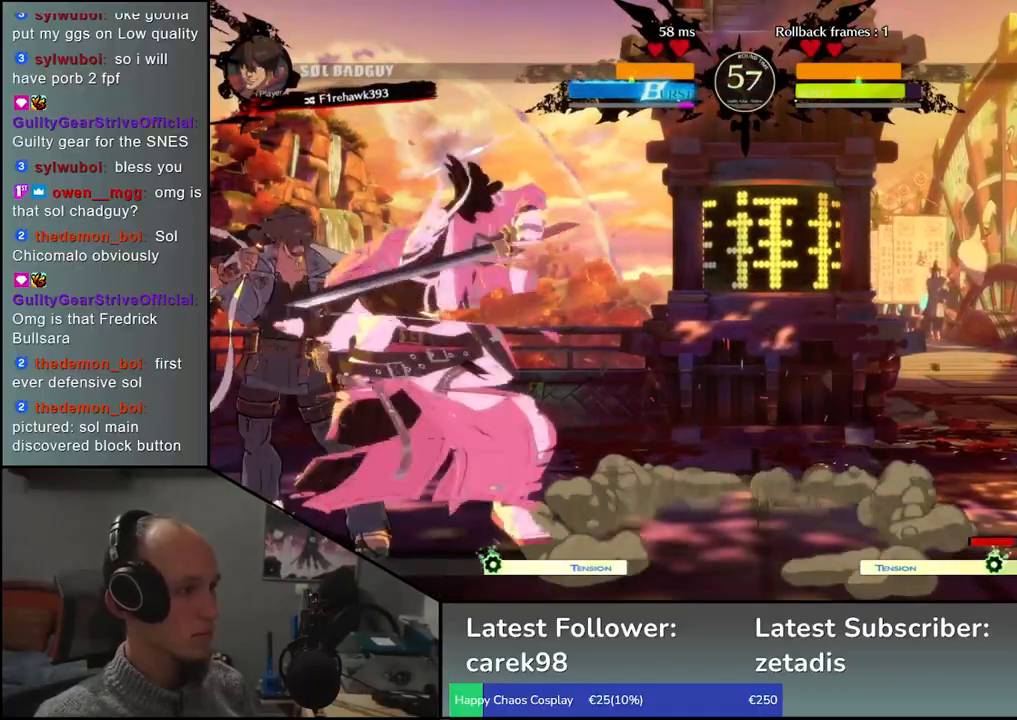
{"dt_ms": 500, "buttons": ["L1"], "left_stick": "down", "events": [[50, "L2", "down"], [150, "L2", "up"], [200, "left_stick", "down"], [450, "L1", "down"]]}
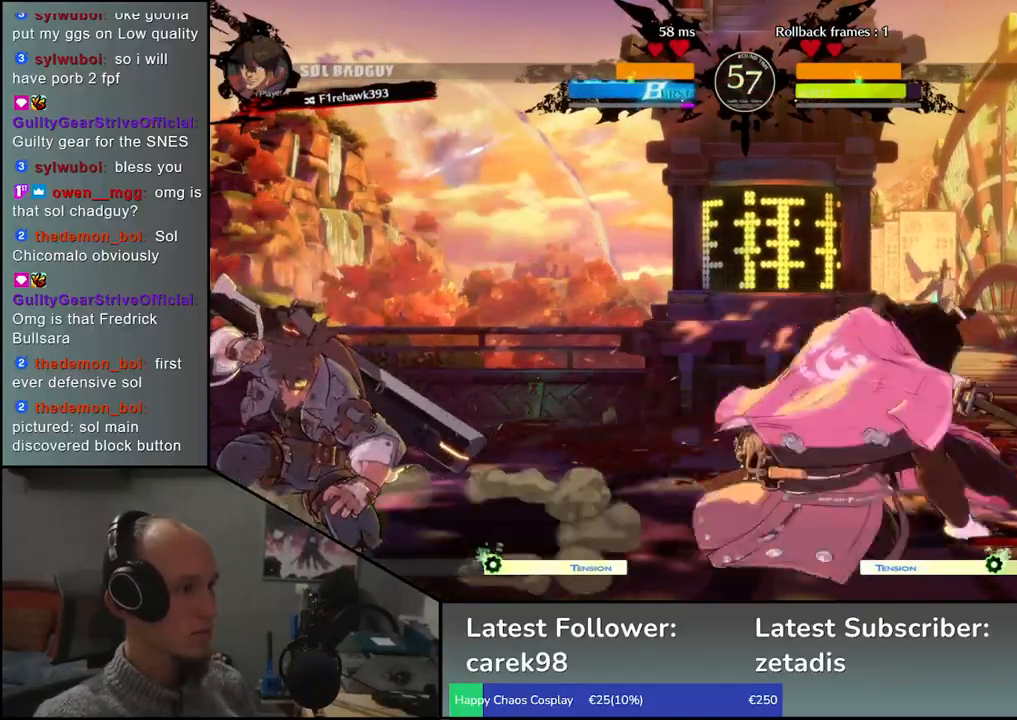
{"dt_ms": 500, "buttons": [], "left_stick": "right", "events": [[67, "L1", "up"], [100, "left_stick", "down-right"], [217, "left_stick", "right"]]}
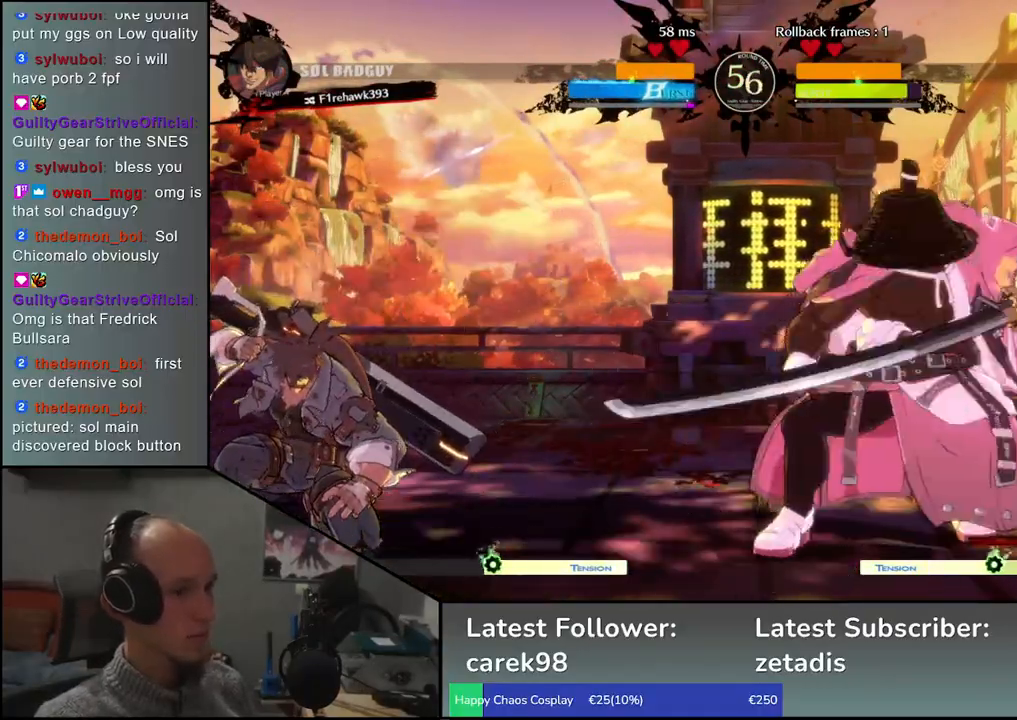
{"dt_ms": 500, "buttons": [], "left_stick": "right", "events": [[117, "left_stick", "down"], [217, "left_stick", "left"], [267, "left_stick", "up"], [350, "left_stick", "right"], [400, "left_stick", "down-right"], [500, "left_stick", "right"]]}
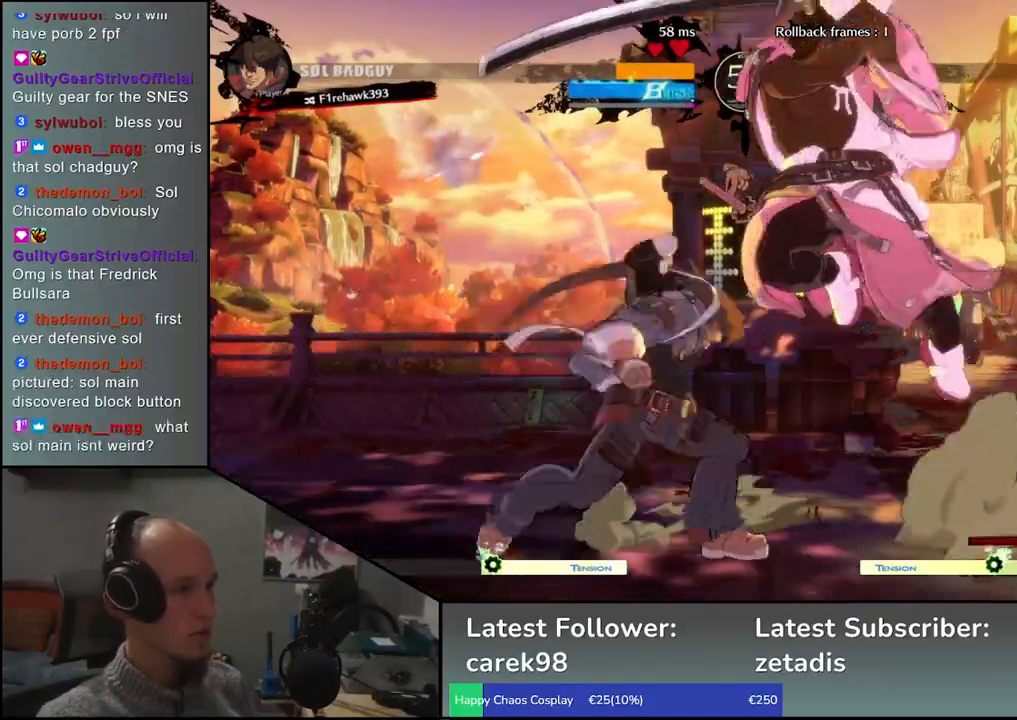
{"dt_ms": 500, "buttons": ["TRIANGLE"], "left_stick": "center", "events": [[283, "TRIANGLE", "down"], [283, "left_stick", "center"], [367, "TRIANGLE", "up"], [500, "TRIANGLE", "down"]]}
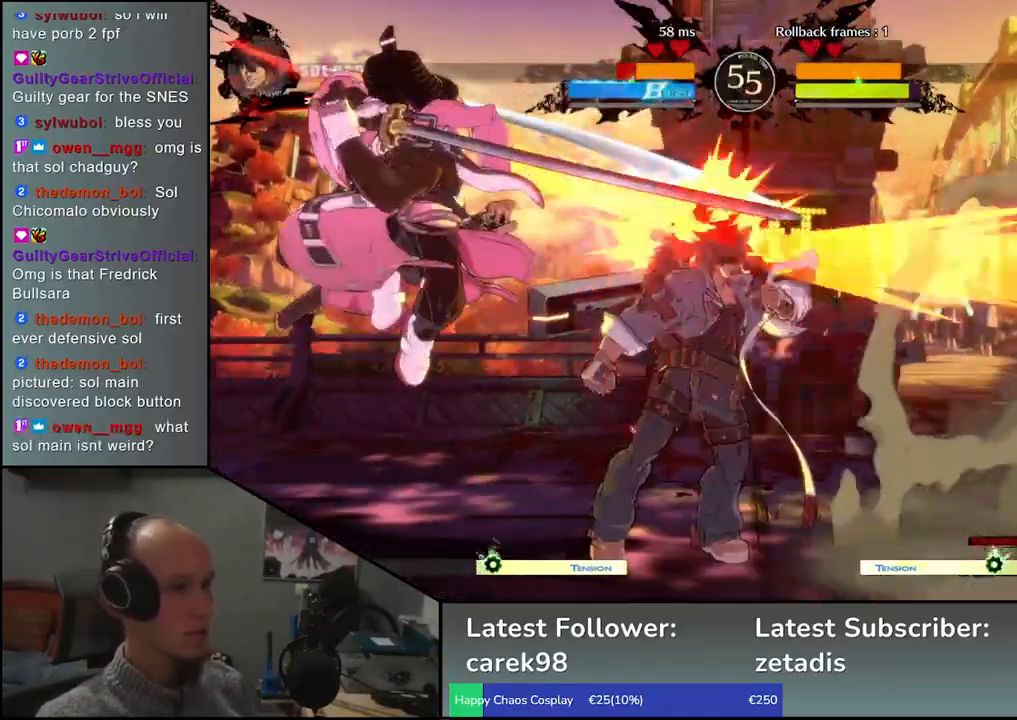
{"dt_ms": 500, "buttons": [], "left_stick": "center", "events": [[50, "TRIANGLE", "up"], [167, "TRIANGLE", "down"], [267, "TRIANGLE", "up"], [367, "TRIANGLE", "down"], [467, "TRIANGLE", "up"]]}
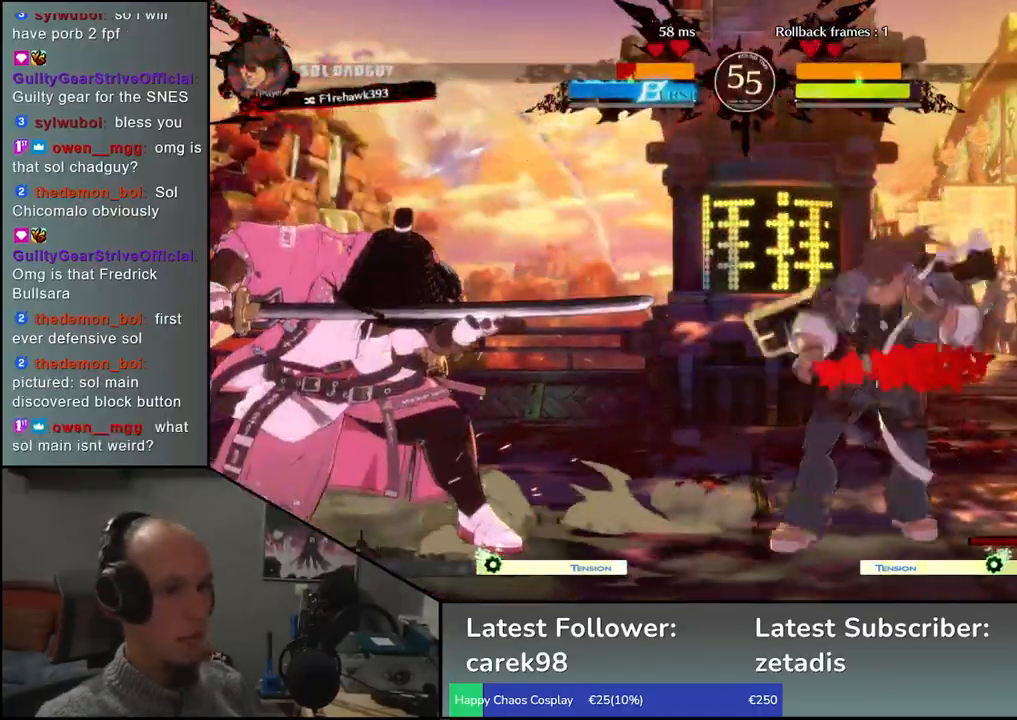
{"dt_ms": 500, "buttons": [], "left_stick": "center", "events": [[50, "TRIANGLE", "down"], [133, "TRIANGLE", "up"], [233, "TRIANGLE", "down"], [350, "TRIANGLE", "up"]]}
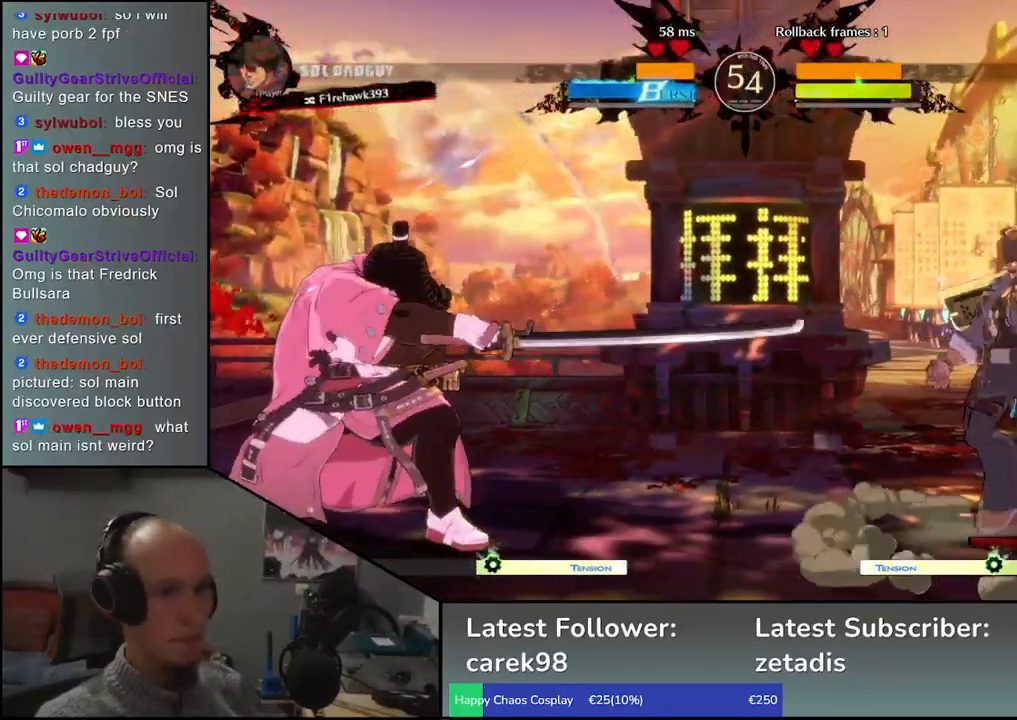
{"dt_ms": 500, "buttons": [], "left_stick": "right", "events": [[133, "left_stick", "left"], [417, "left_stick", "down"], [467, "left_stick", "right"]]}
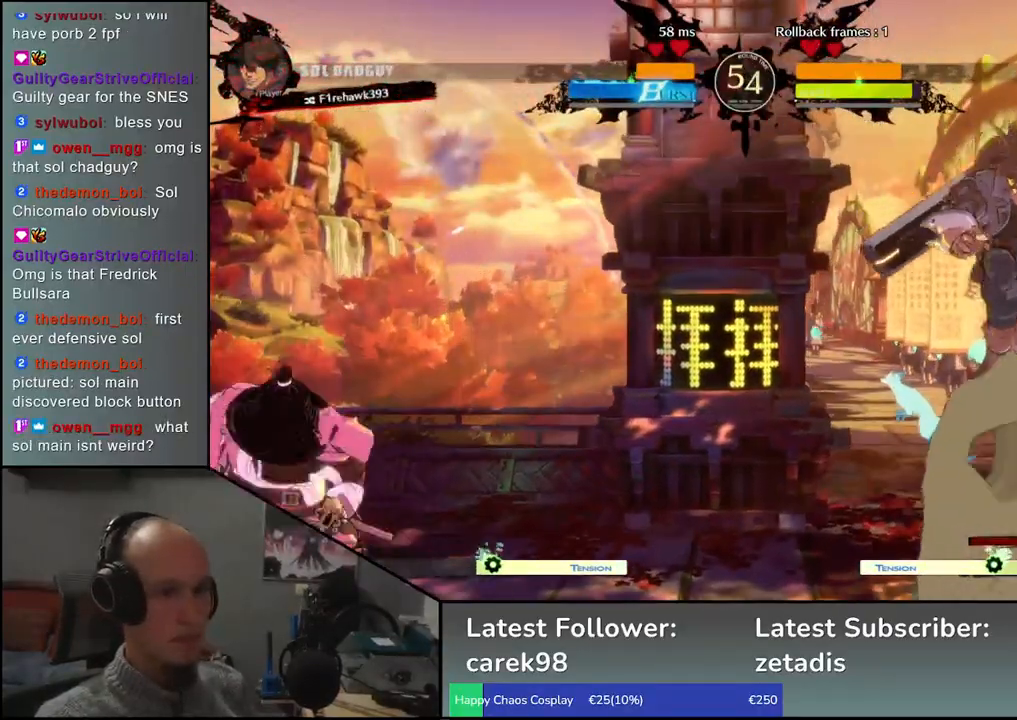
{"dt_ms": 500, "buttons": ["L1"], "left_stick": "right", "events": [[17, "L1", "down"]]}
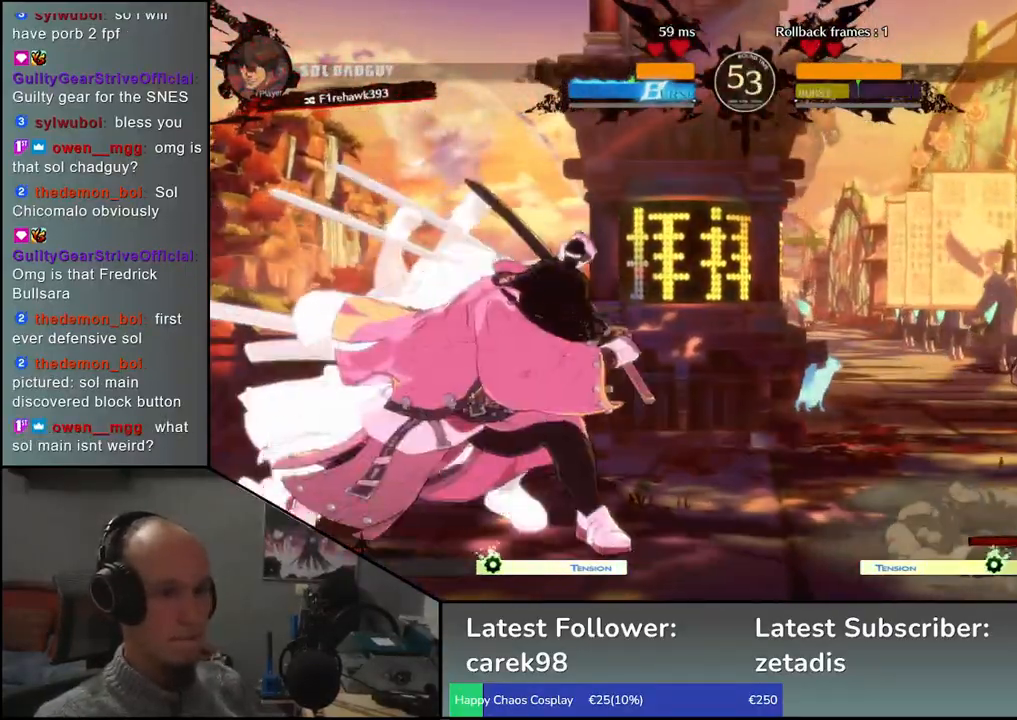
{"dt_ms": 500, "buttons": [], "left_stick": "left", "events": [[33, "L1", "up"], [183, "left_stick", "left"]]}
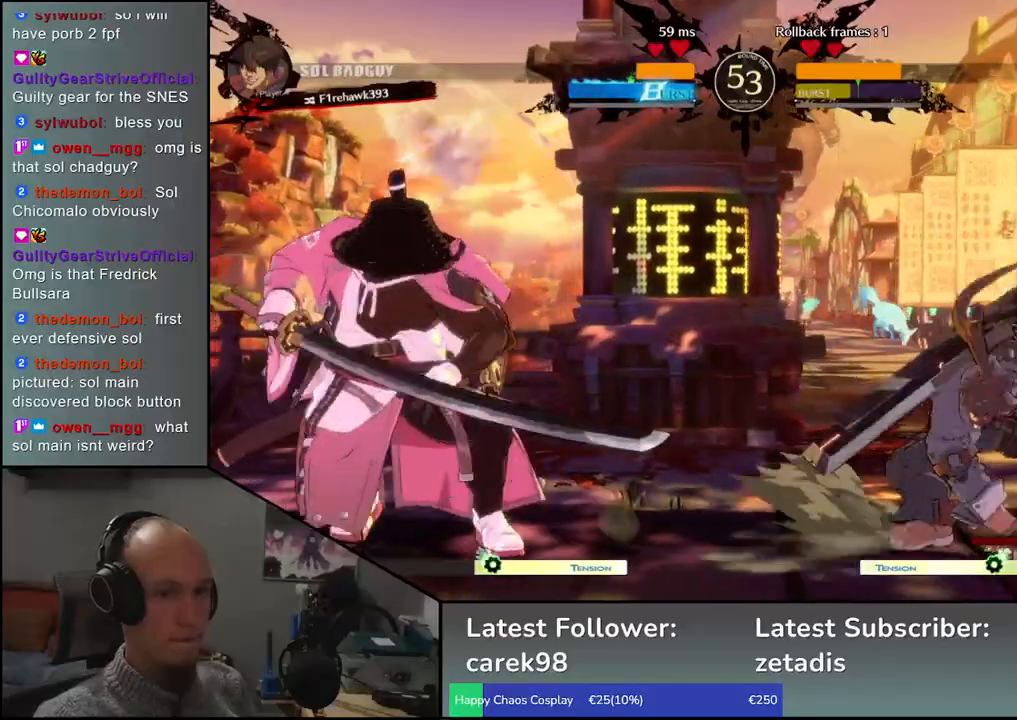
{"dt_ms": 500, "buttons": [], "left_stick": "down-left", "events": [[150, "left_stick", "down"], [200, "left_stick", "down-left"], [467, "SQUARE", "down"], [500, "SQUARE", "up"]]}
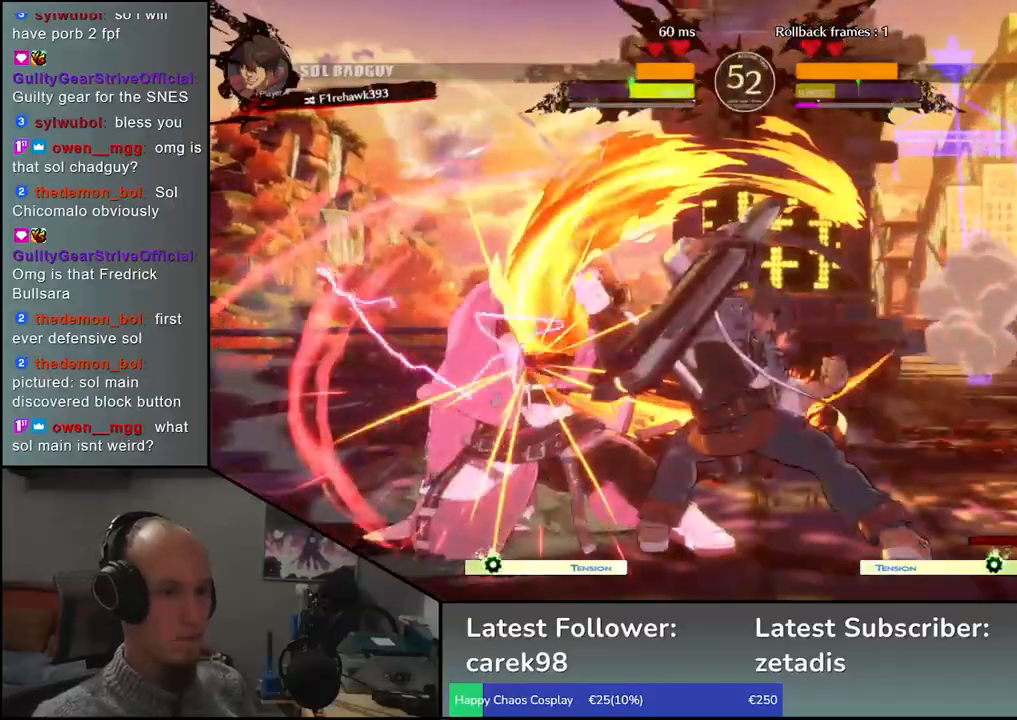
{"dt_ms": 500, "buttons": ["TRIANGLE"], "left_stick": "down-left", "events": [[367, "TRIANGLE", "down"]]}
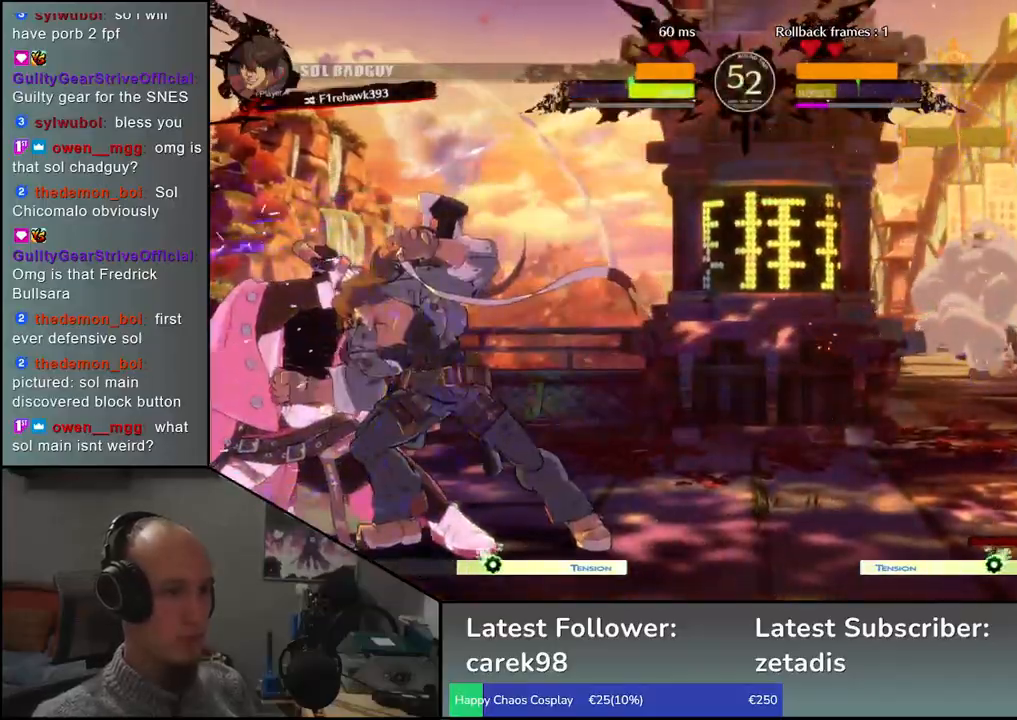
{"dt_ms": 1000, "buttons": ["L1"], "left_stick": "left"}
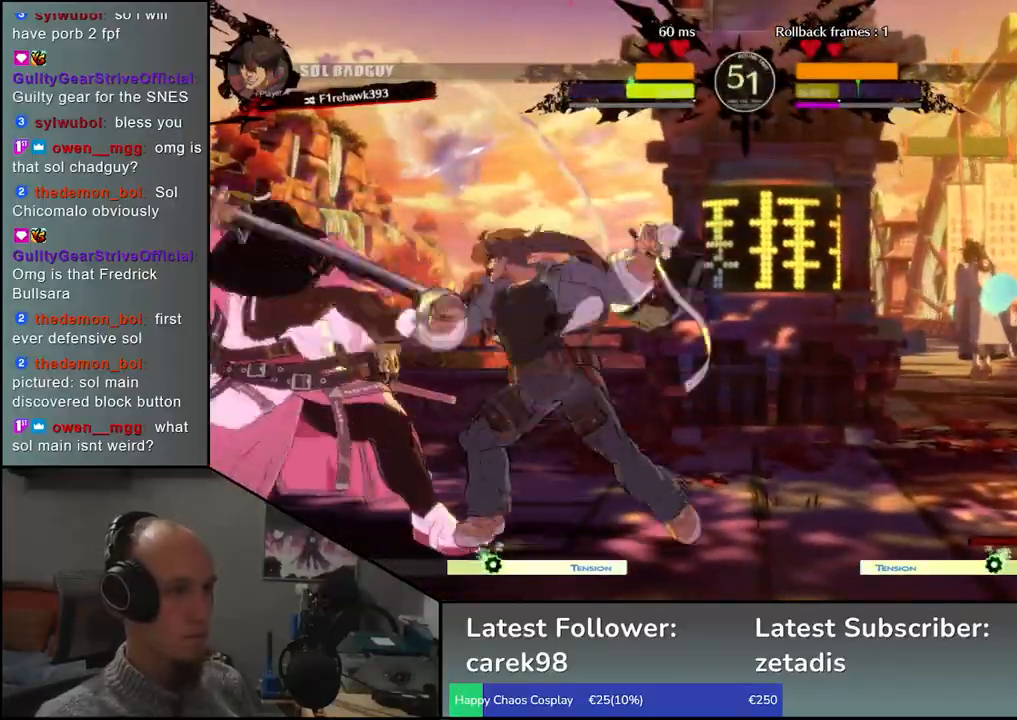
{"dt_ms": 500, "buttons": [], "left_stick": "left", "events": [[100, "L1", "up"]]}
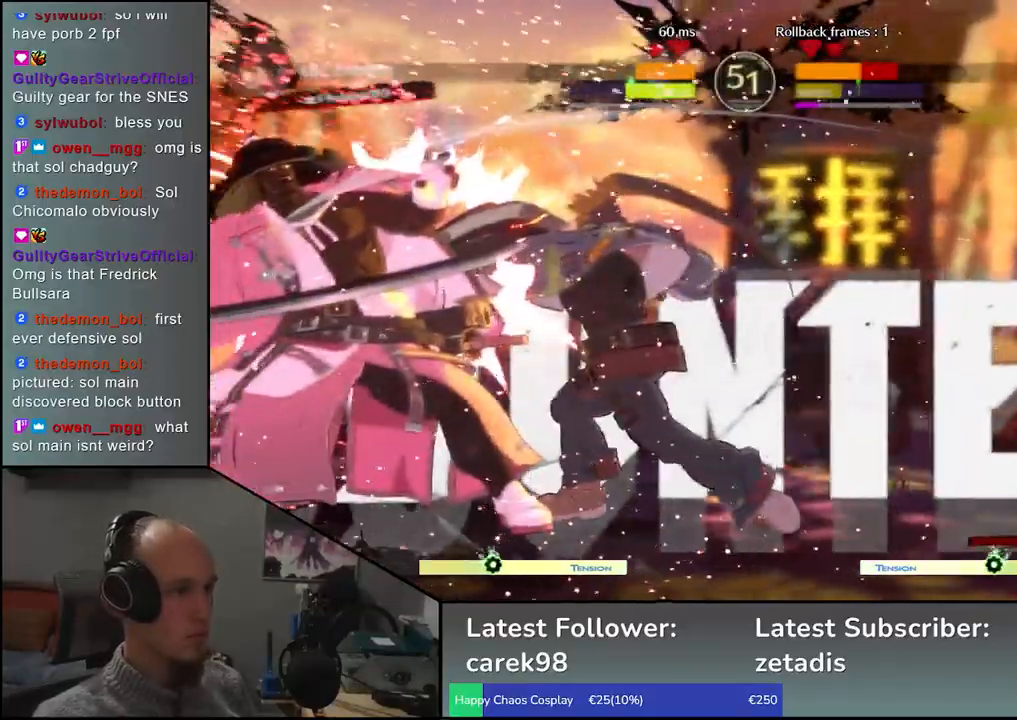
{"dt_ms": 500, "buttons": [], "left_stick": "left", "events": []}
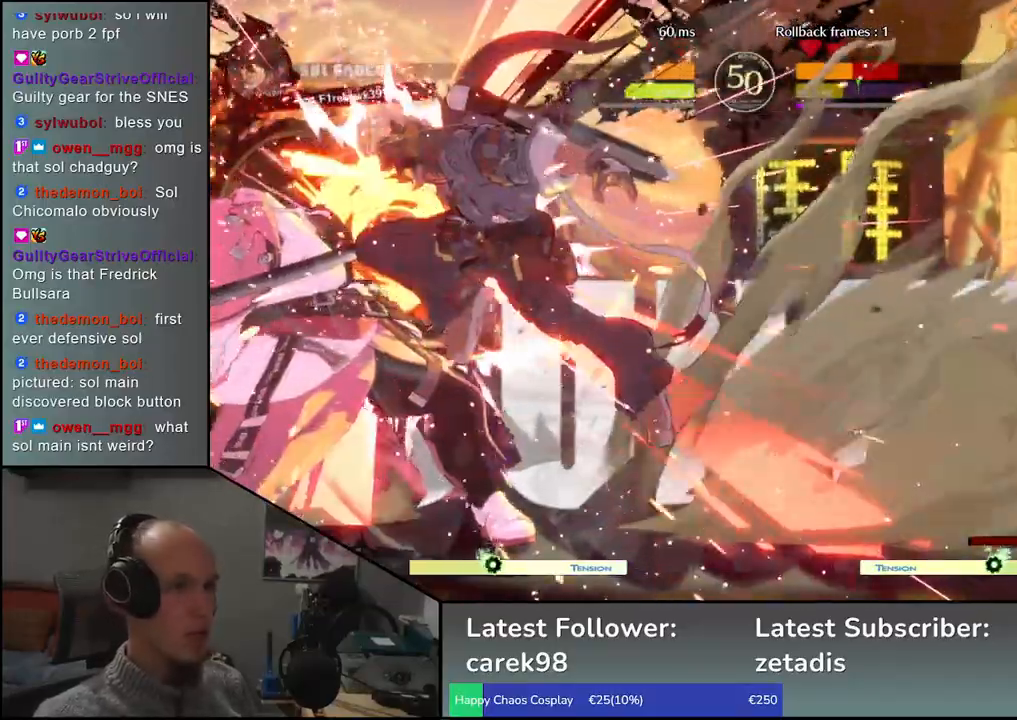
{"dt_ms": 500, "buttons": [], "left_stick": "left", "events": []}
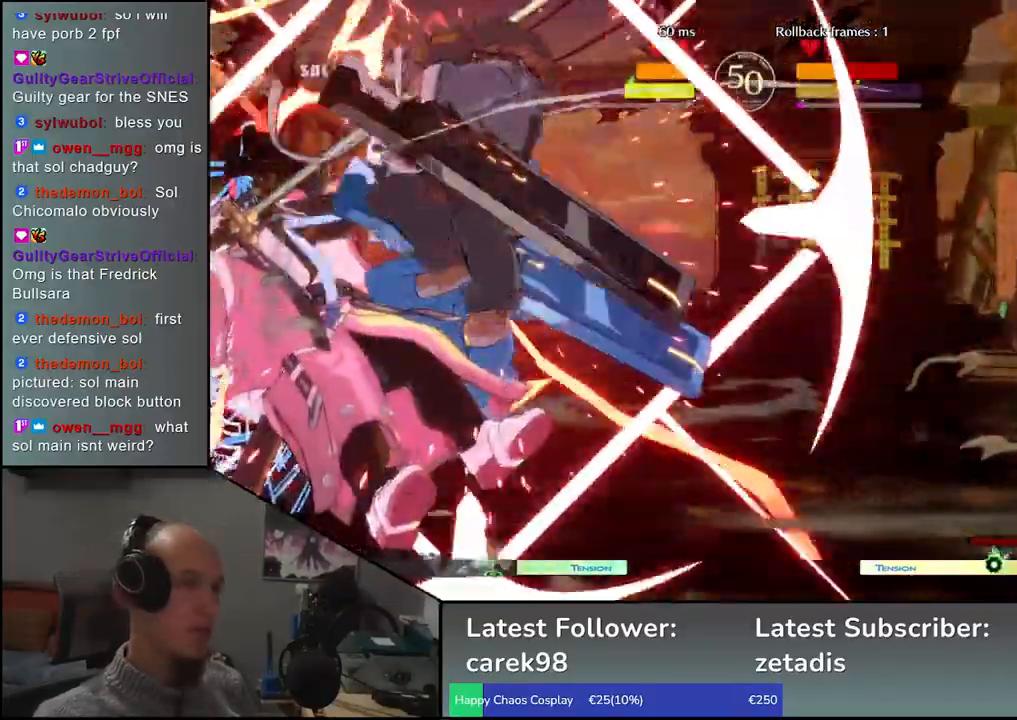
{"dt_ms": 500, "buttons": [], "left_stick": "left", "events": []}
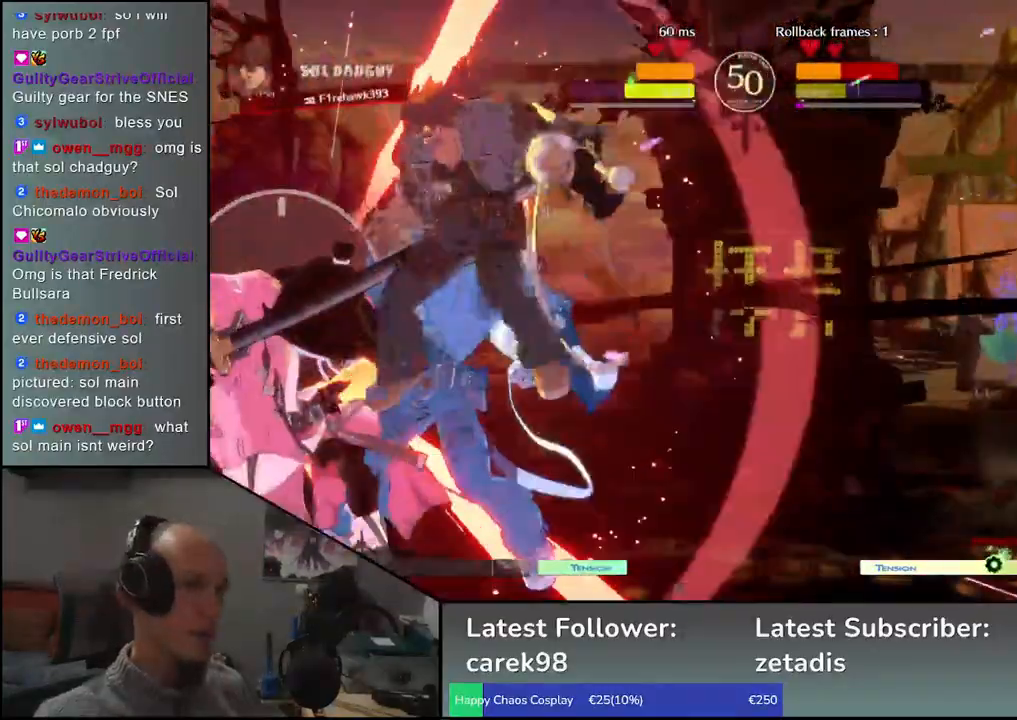
{"dt_ms": 500, "buttons": [], "left_stick": "left", "events": []}
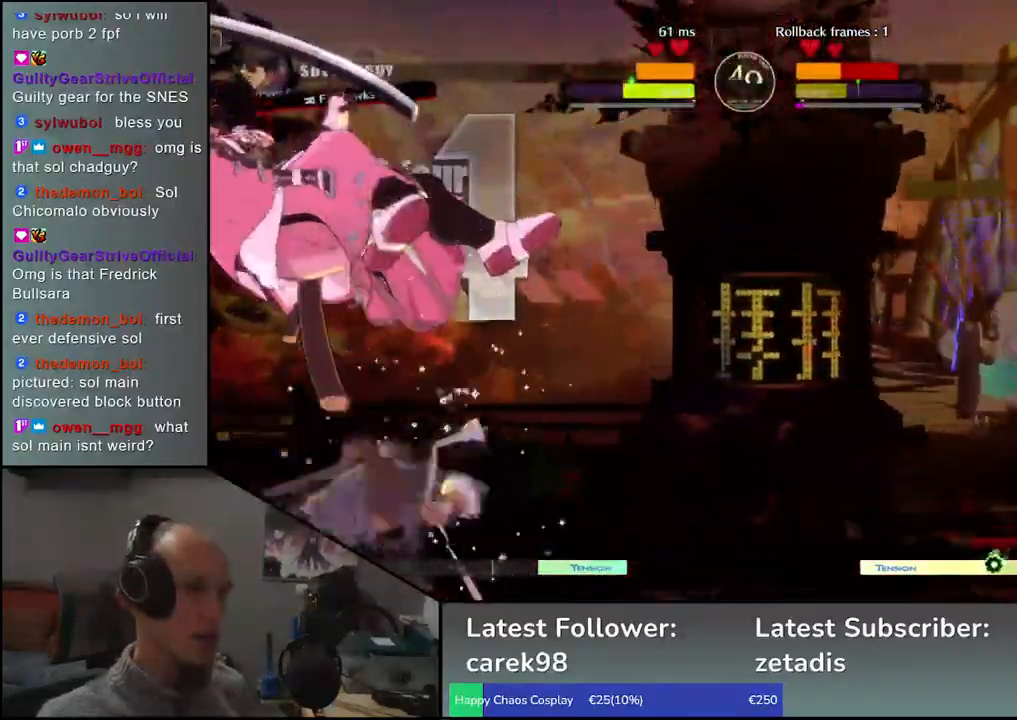
{"dt_ms": 500, "buttons": [], "left_stick": "left", "events": []}
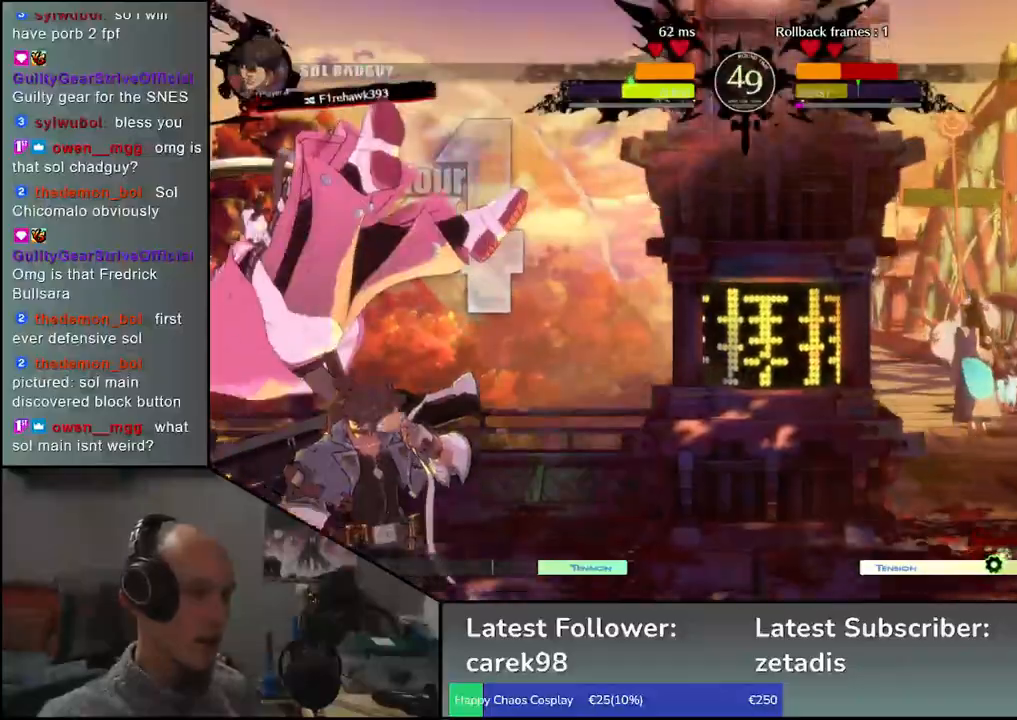
{"dt_ms": 500, "buttons": [], "left_stick": "left", "events": []}
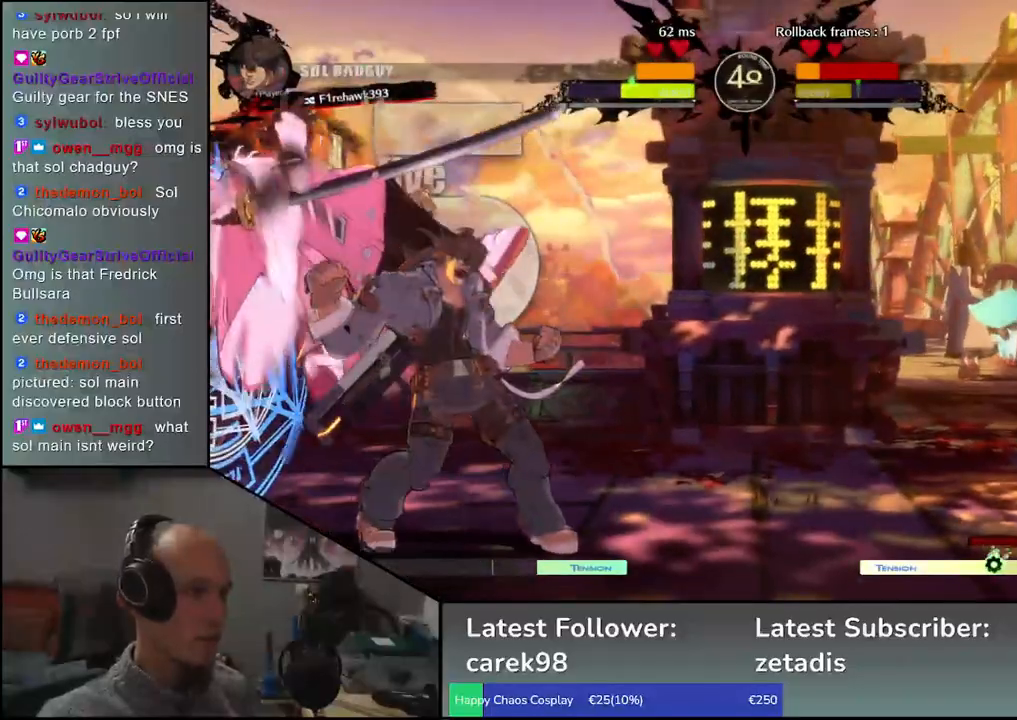
{"dt_ms": 500, "buttons": [], "left_stick": "left", "events": []}
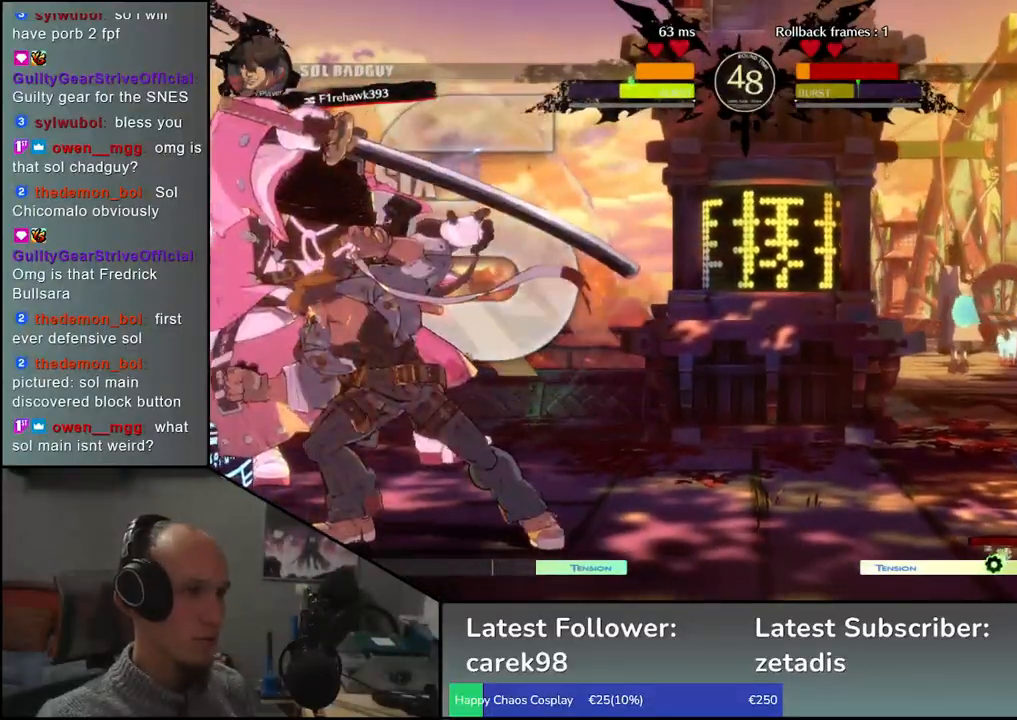
{"dt_ms": 500, "buttons": [], "left_stick": "left", "events": []}
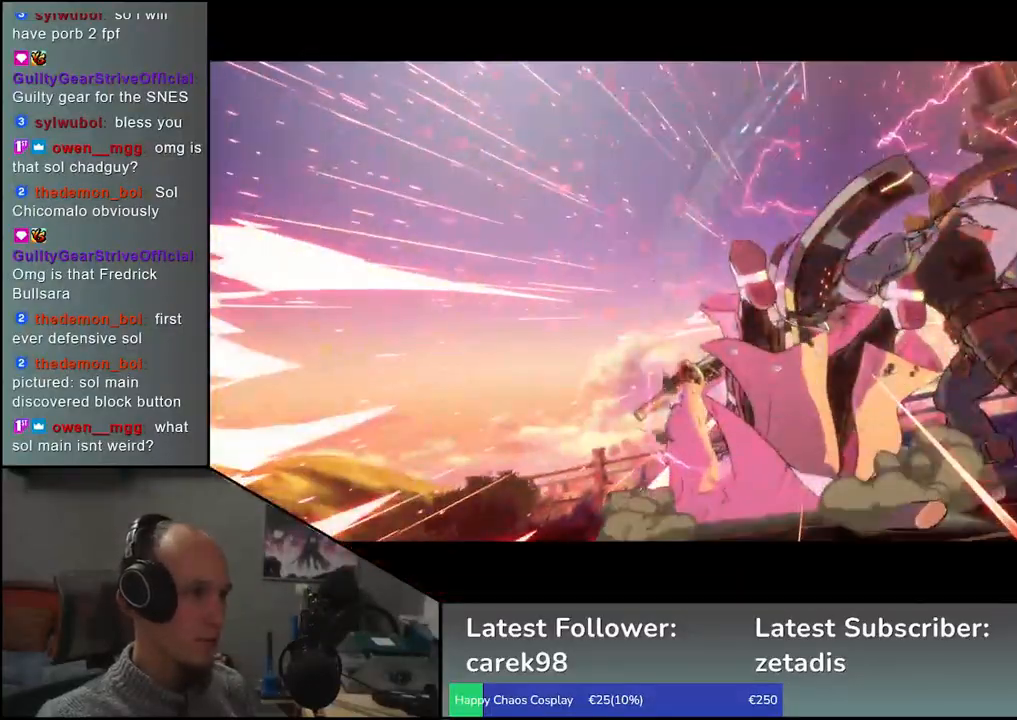
{"dt_ms": 500, "buttons": [], "left_stick": "center", "events": [[150, "left_stick", "center"]]}
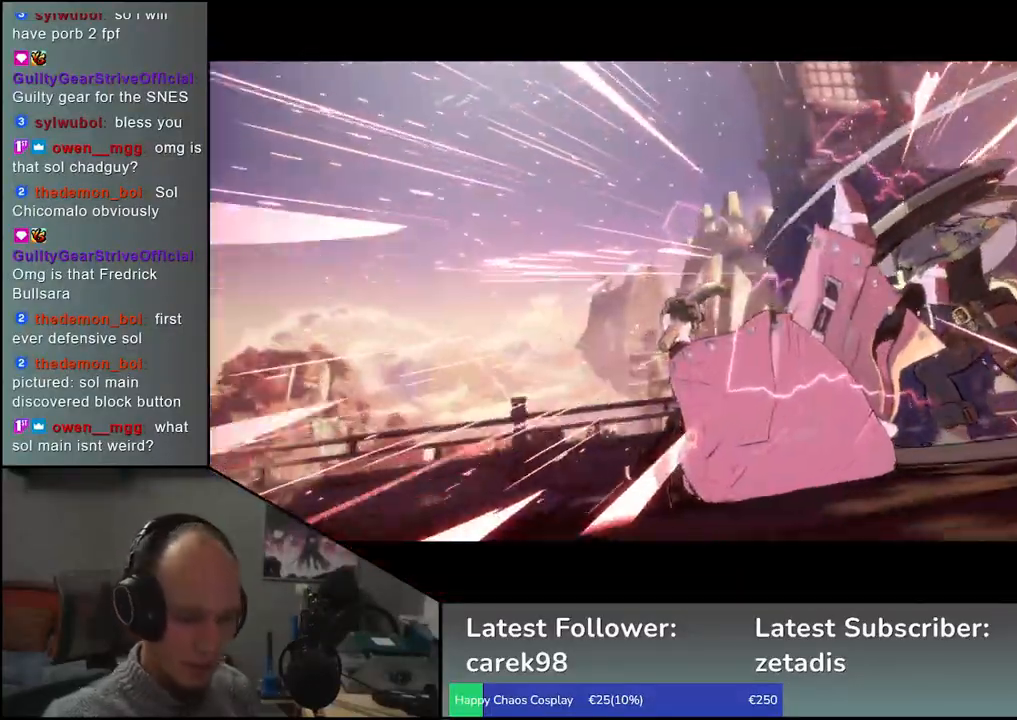
{"dt_ms": 500, "buttons": [], "left_stick": "center", "events": []}
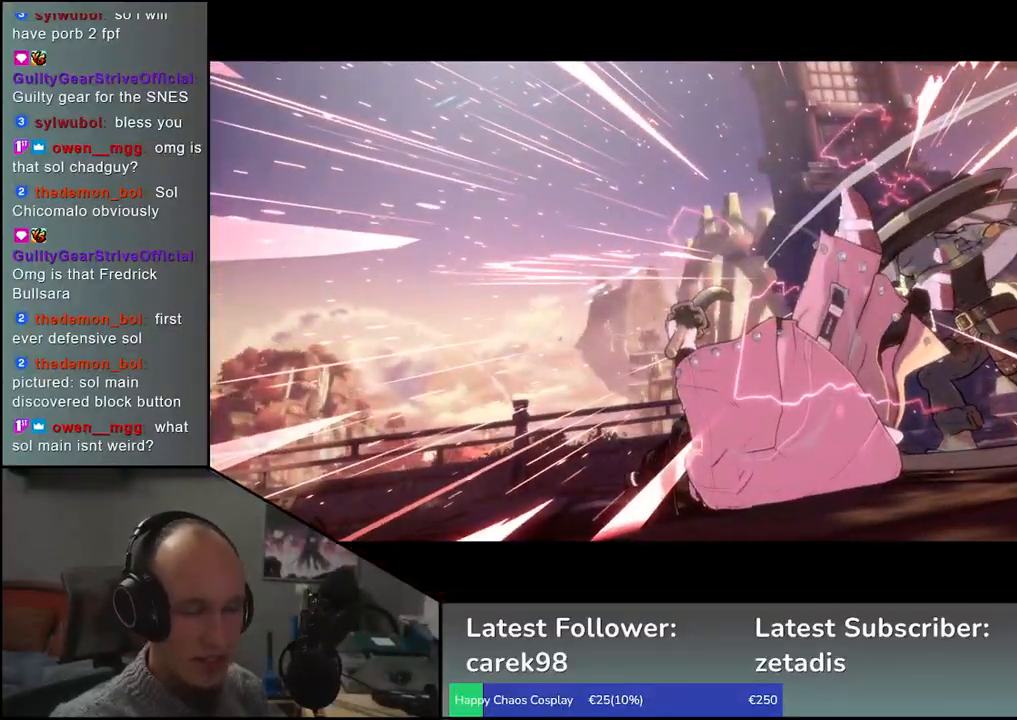
{"dt_ms": 500, "buttons": [], "left_stick": "center", "events": []}